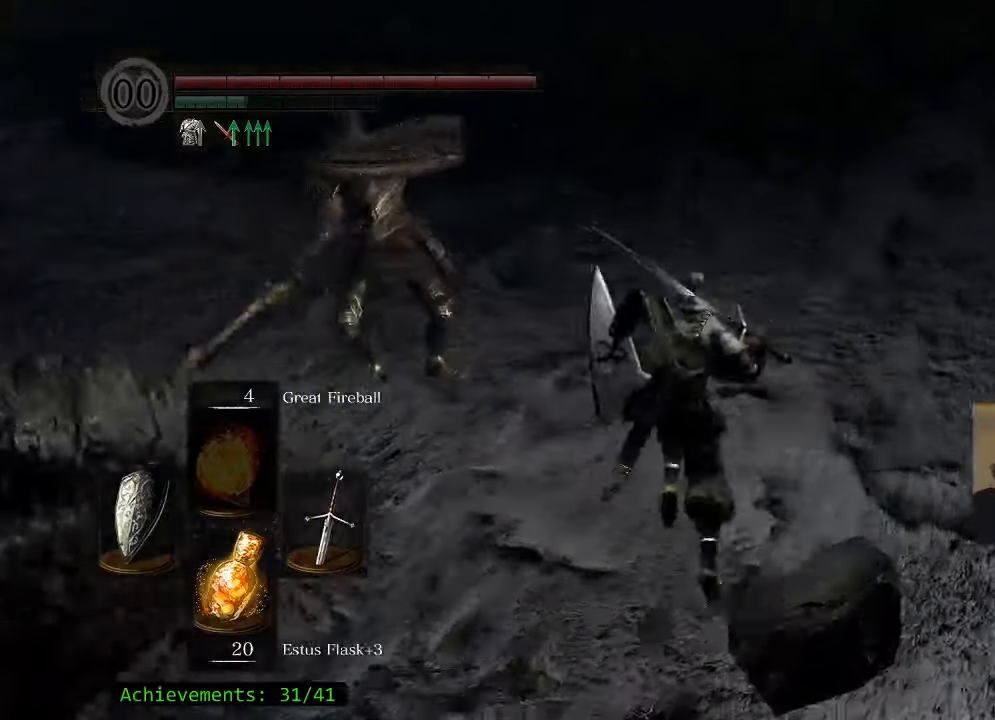
Gameplay with keyboard and mouse; each line is a JSON object with the keys and mouse buttons held at the frame after it. "events" lists presses ("down") and releases ("up") of "1", "2", "3", "4", "5", "a", "alt", "c", "caps_lock", "ctrl", "d", "e", "f", "g", "q", "r", "s", "shift", "space", "t", "tab", "v", "w", "x", "z" and "mouse_wheel_up" between this image and that frame as [ms after this image, input, new state], when the widget could be followed in between. "mouse_wheel_up" = the "wheel_up" button of the "mouse" list. No other keys are recorded. Not read: mouse_move.
{"keys": ["a", "space", "w"], "mouse": [], "events": [[467, "a", "down"]]}
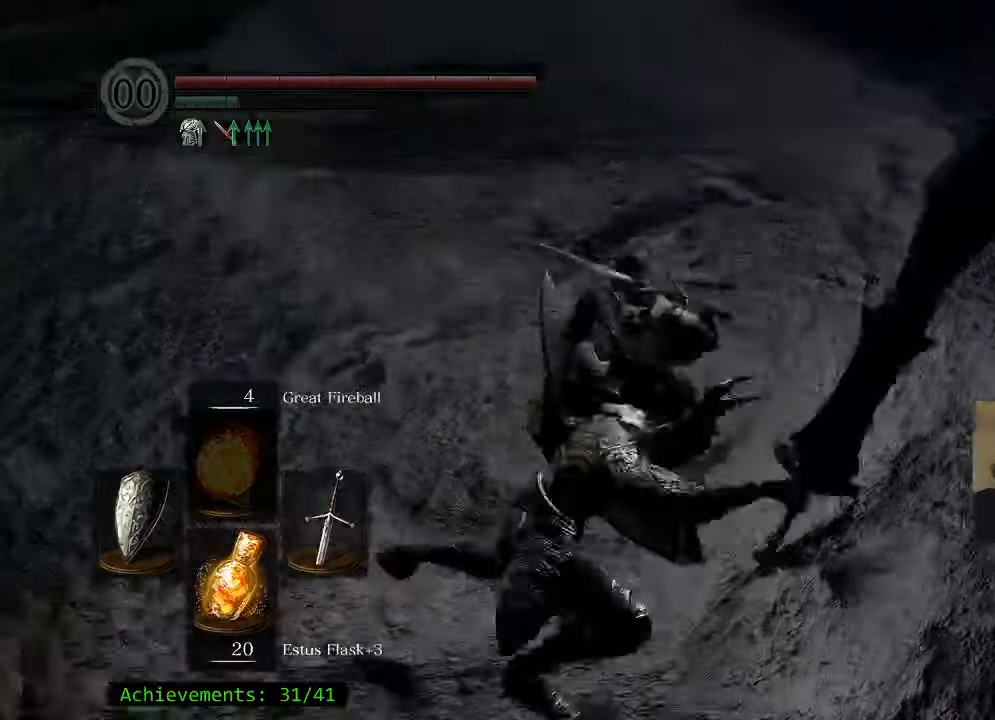
{"keys": ["space", "w"], "mouse": [], "events": [[383, "a", "up"]]}
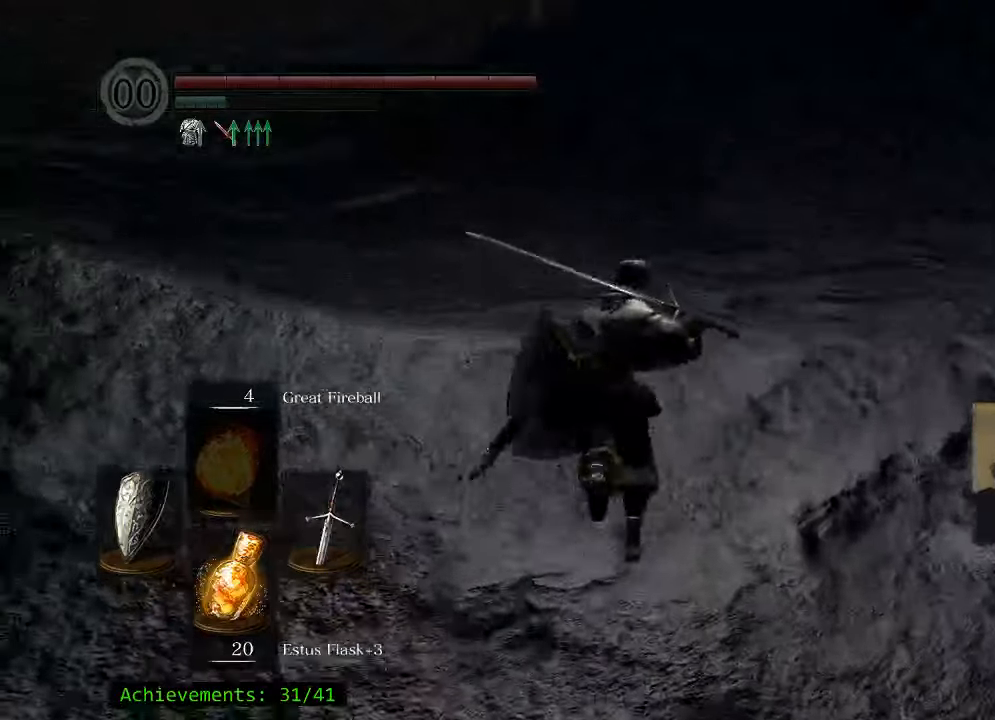
{"keys": ["w"], "mouse": [], "events": [[300, "space", "up"]]}
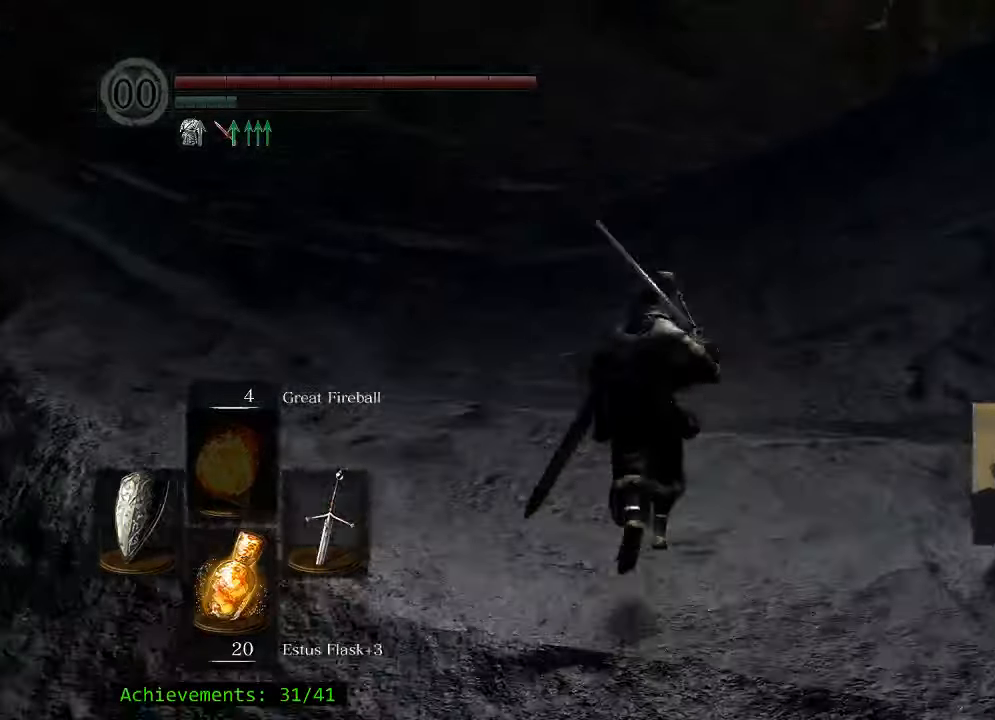
{"keys": ["w"], "mouse": [], "events": []}
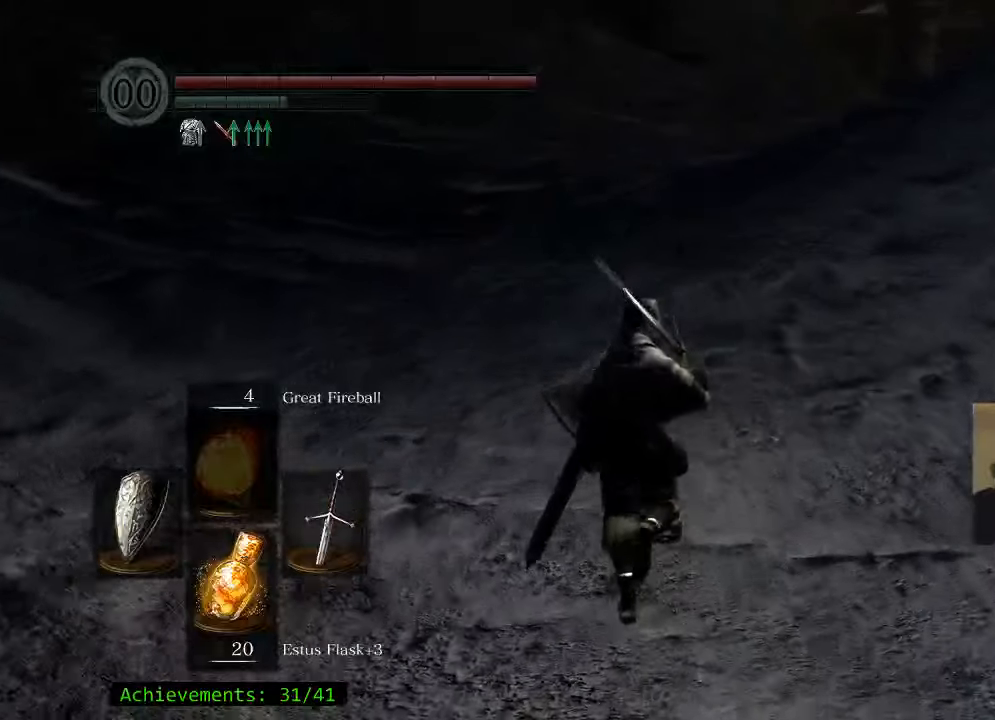
{"keys": ["w"], "mouse": [], "events": []}
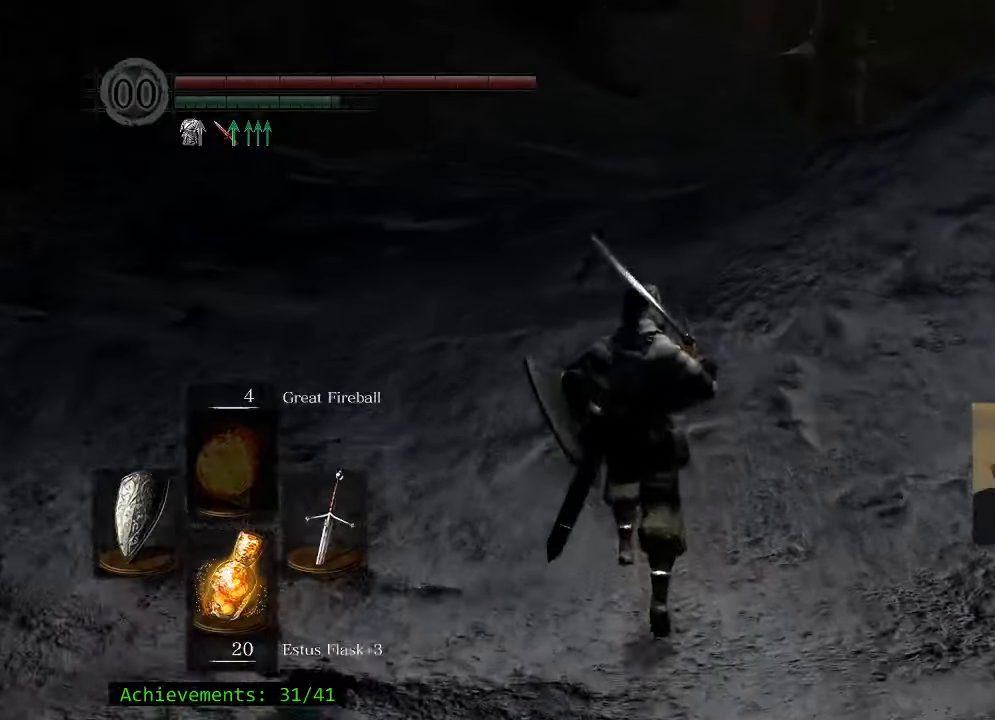
{"keys": ["space", "w"], "mouse": [], "events": [[417, "space", "down"]]}
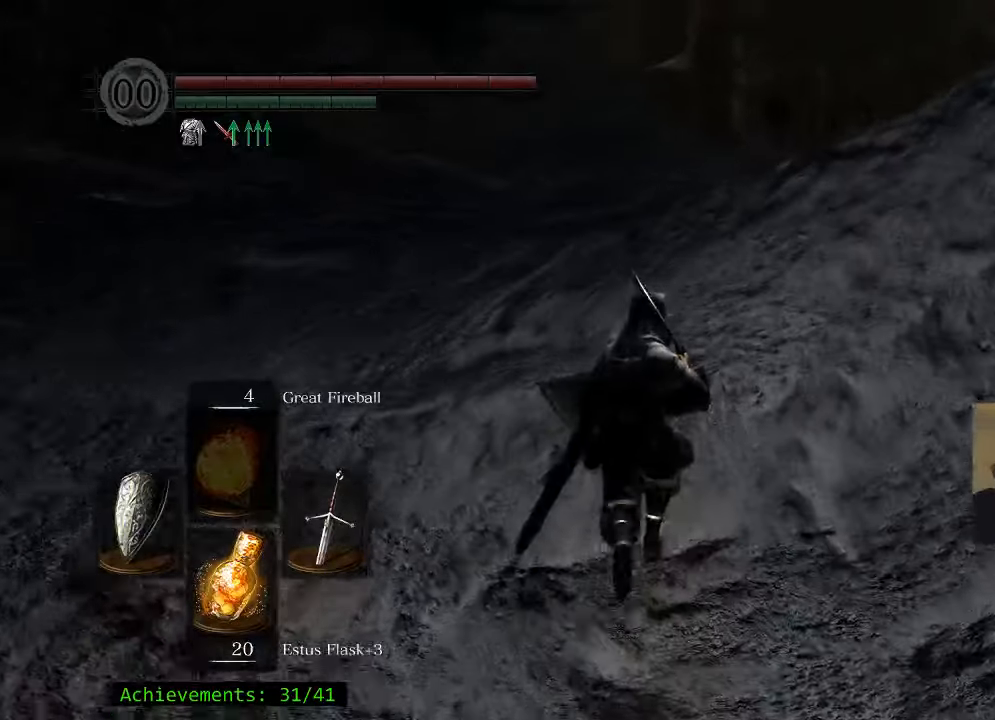
{"keys": ["space", "w"], "mouse": [], "events": []}
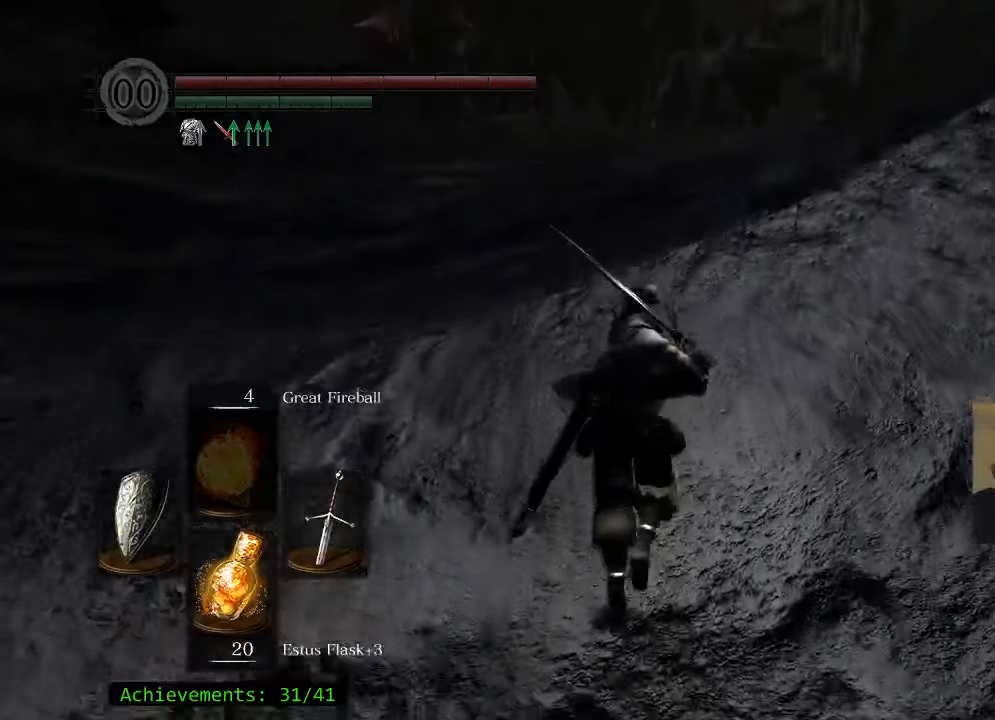
{"keys": ["space", "w"], "mouse": [], "events": []}
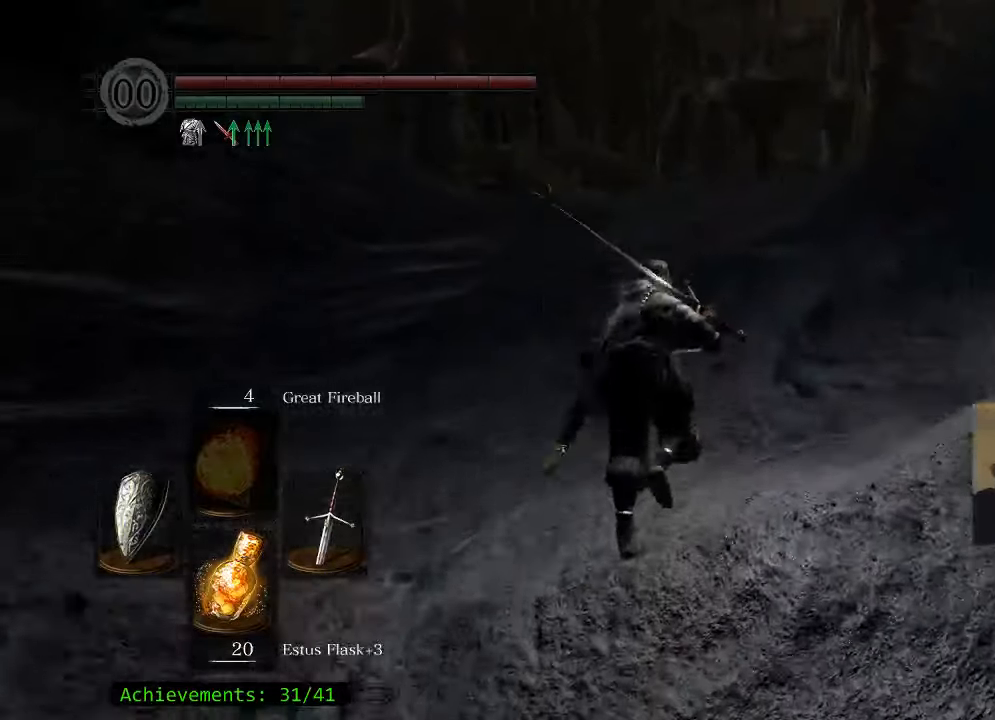
{"keys": ["space", "w"], "mouse": [], "events": []}
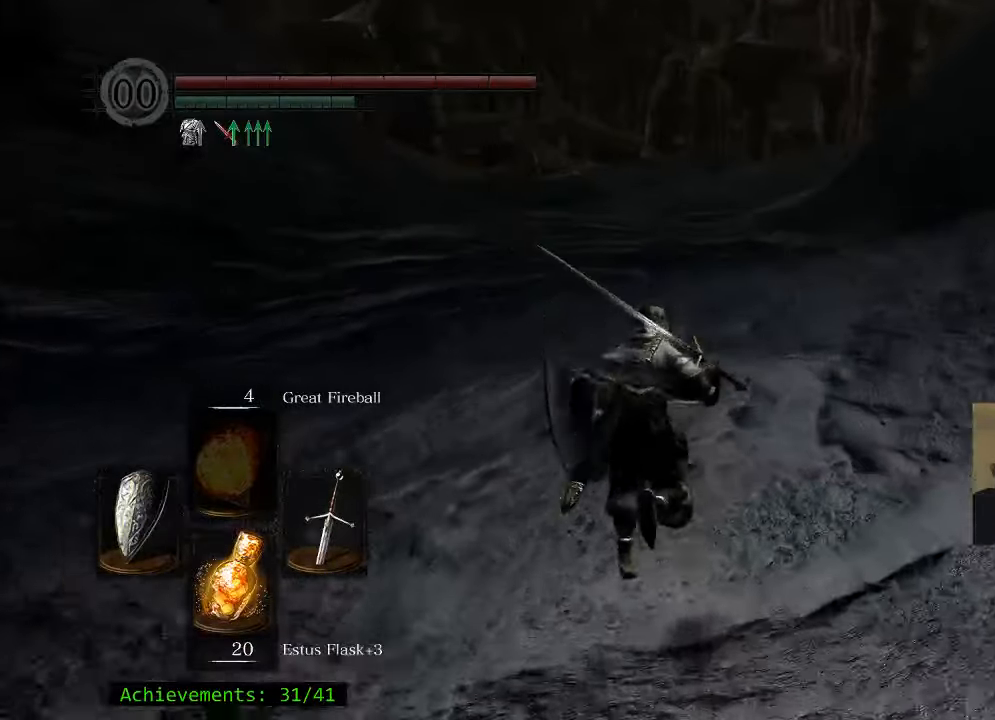
{"keys": ["space", "w"], "mouse": [], "events": []}
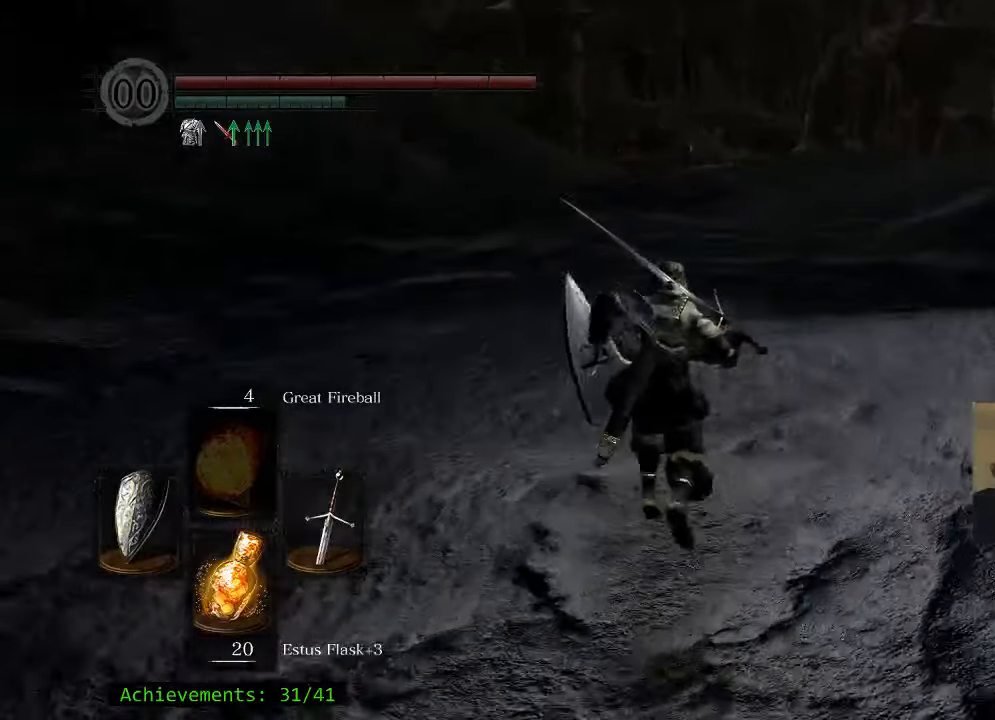
{"keys": ["space", "w"], "mouse": [], "events": []}
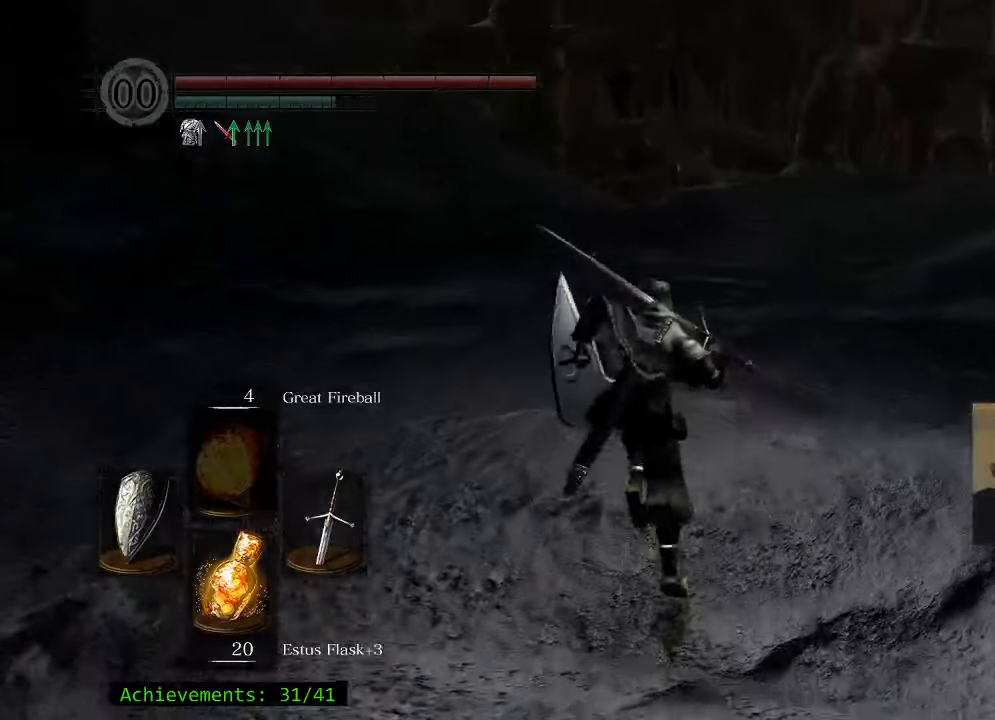
{"keys": ["space", "w"], "mouse": [], "events": []}
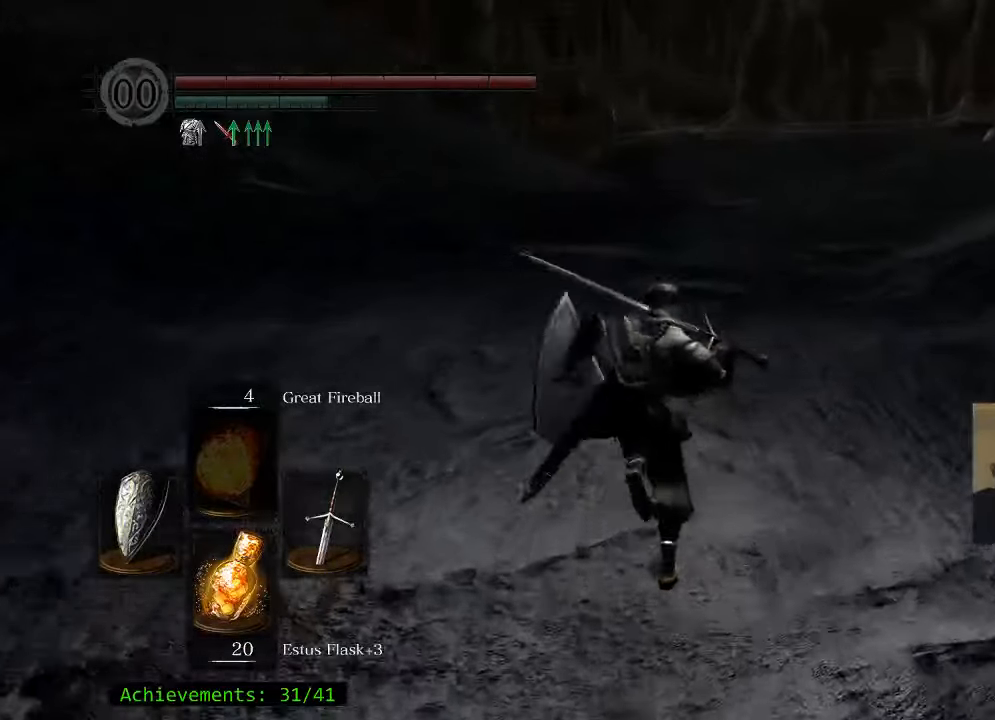
{"keys": ["space", "w"], "mouse": [], "events": []}
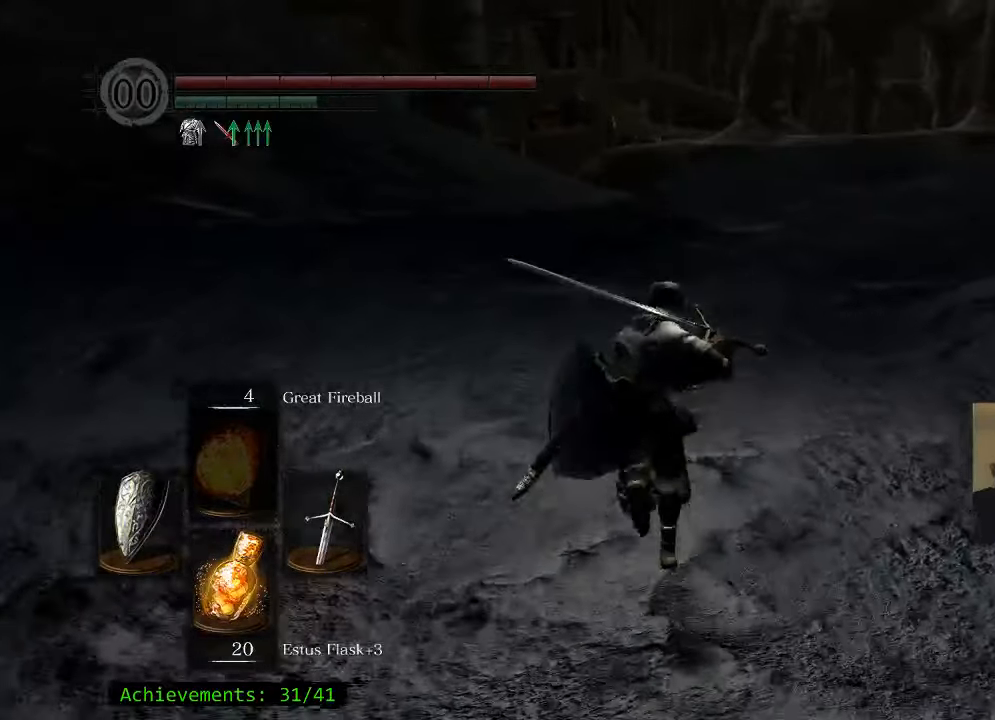
{"keys": ["space", "w"], "mouse": [], "events": []}
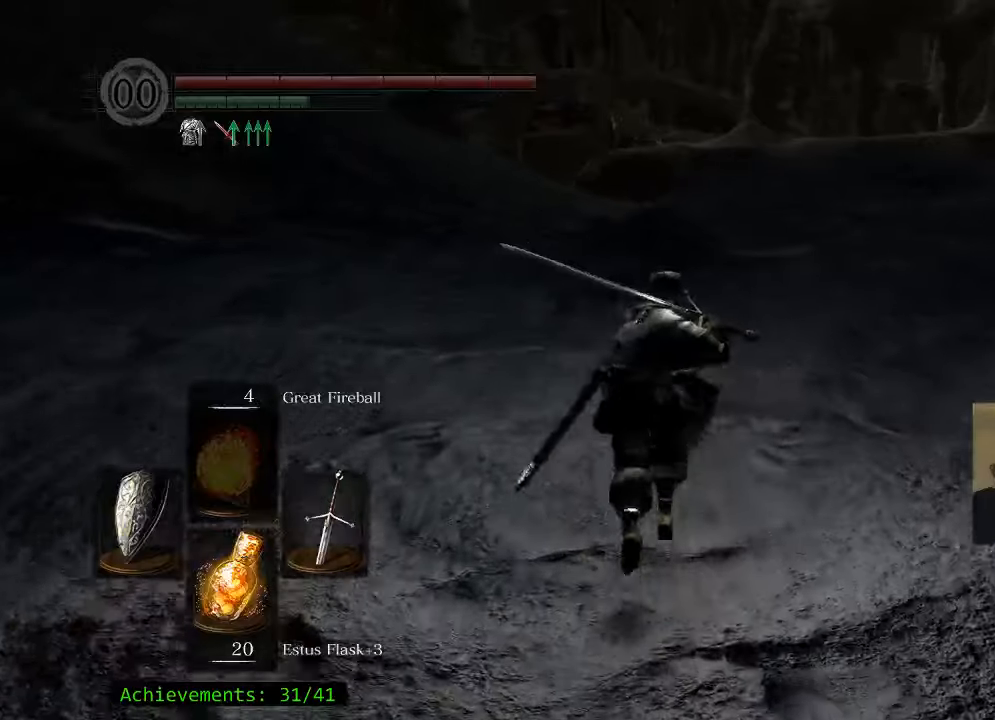
{"keys": ["space", "w"], "mouse": [], "events": []}
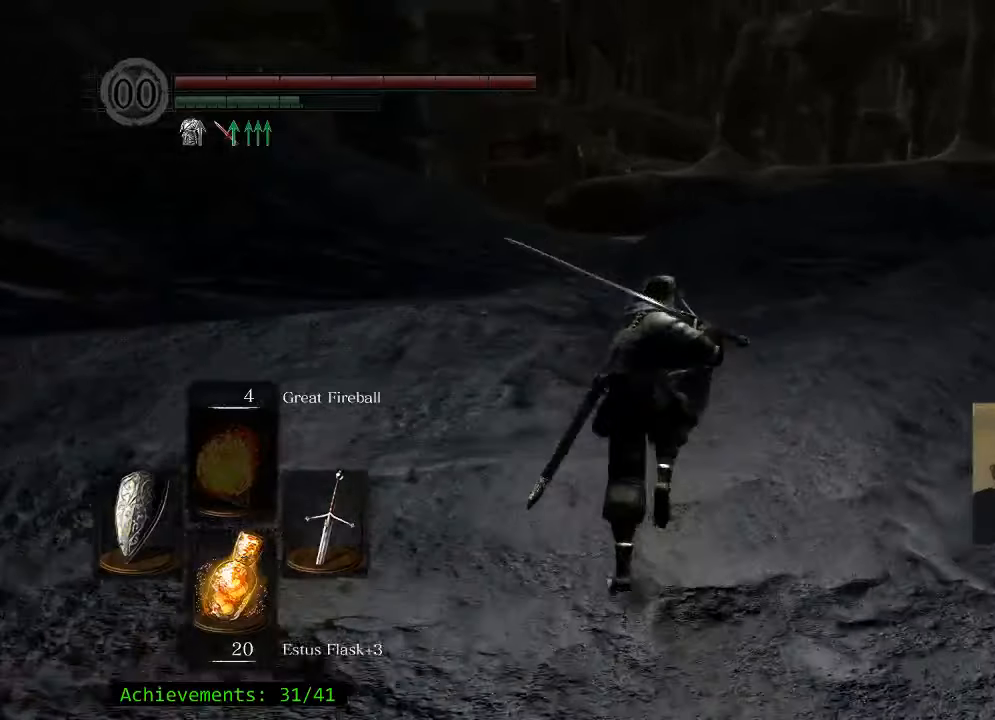
{"keys": ["space", "w"], "mouse": [], "events": []}
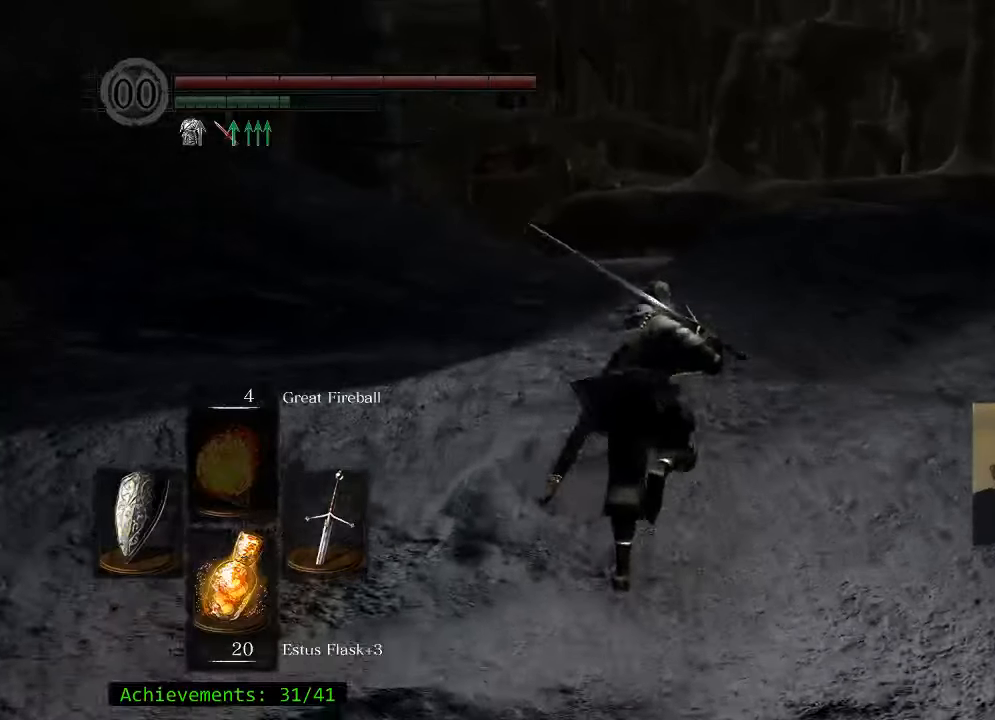
{"keys": ["space", "w"], "mouse": [], "events": []}
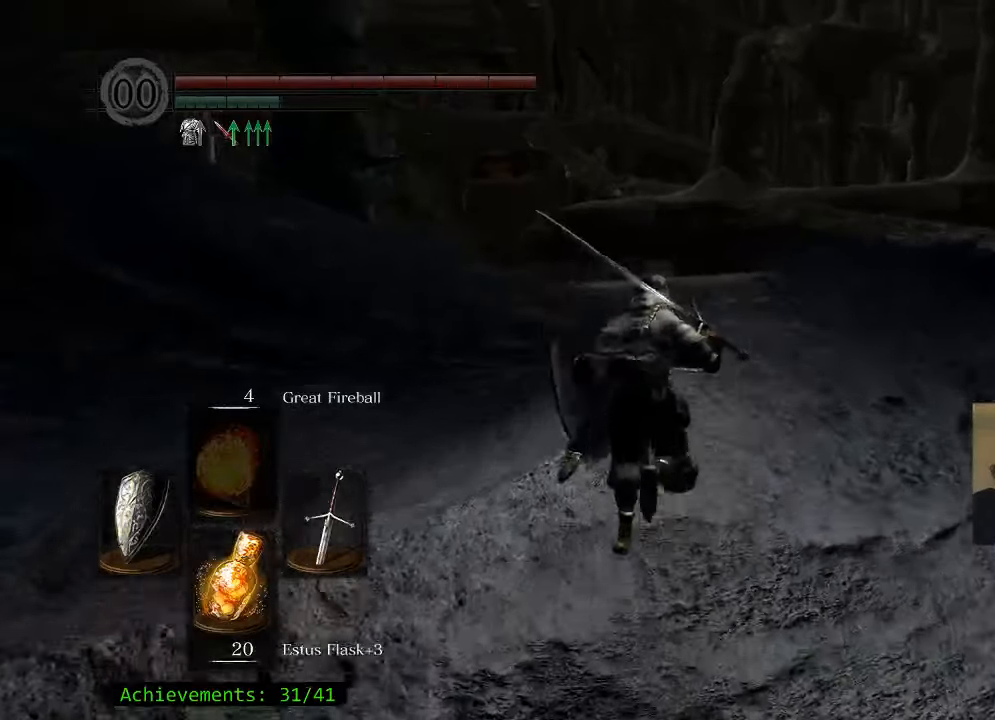
{"keys": ["space", "w"], "mouse": [], "events": []}
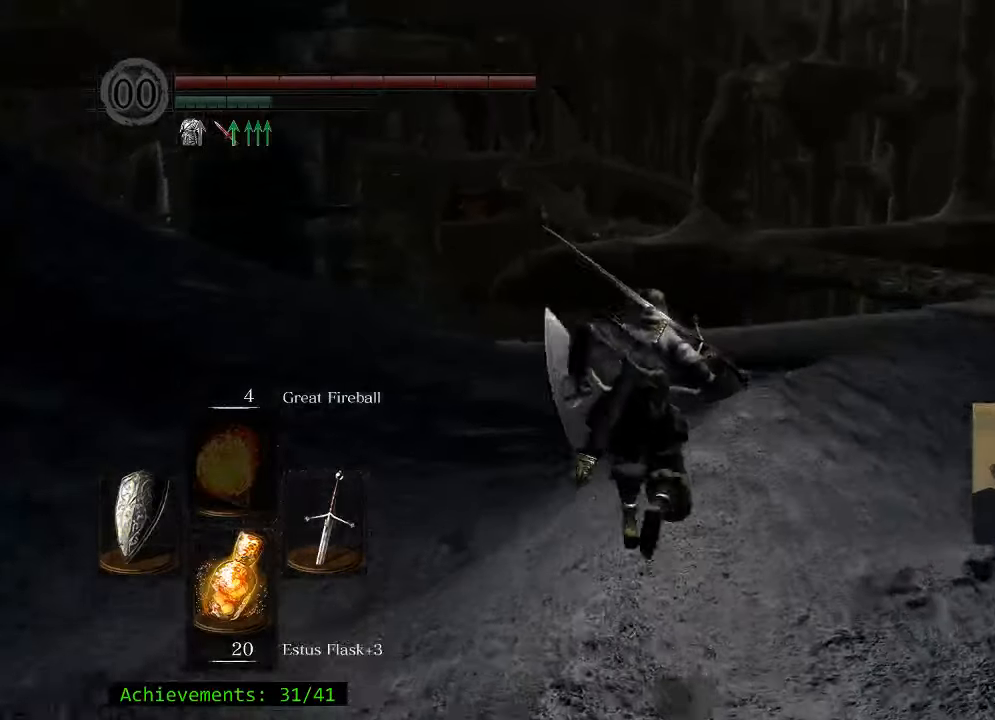
{"keys": ["space", "w"], "mouse": [], "events": []}
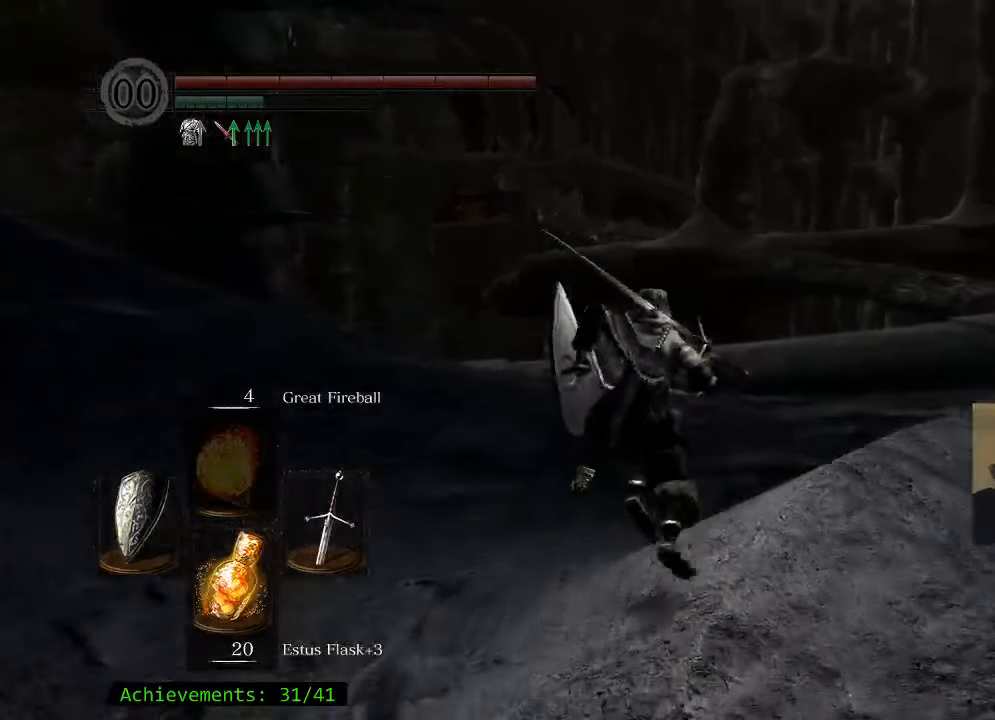
{"keys": ["space", "w"], "mouse": [], "events": []}
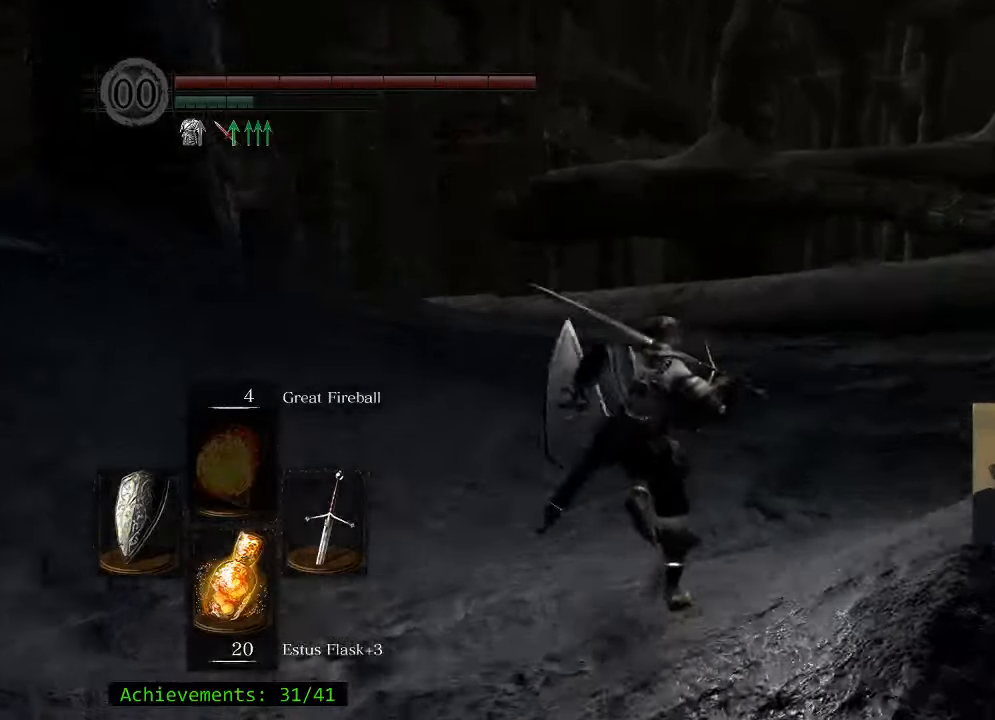
{"keys": ["space", "w"], "mouse": [], "events": []}
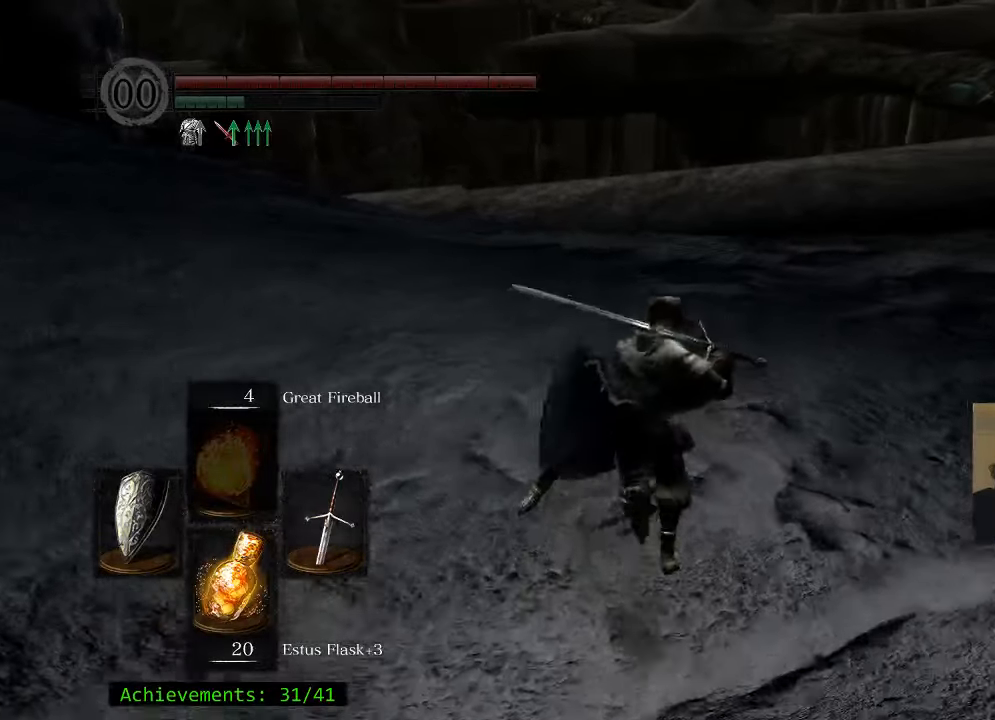
{"keys": ["space", "w"], "mouse": [], "events": []}
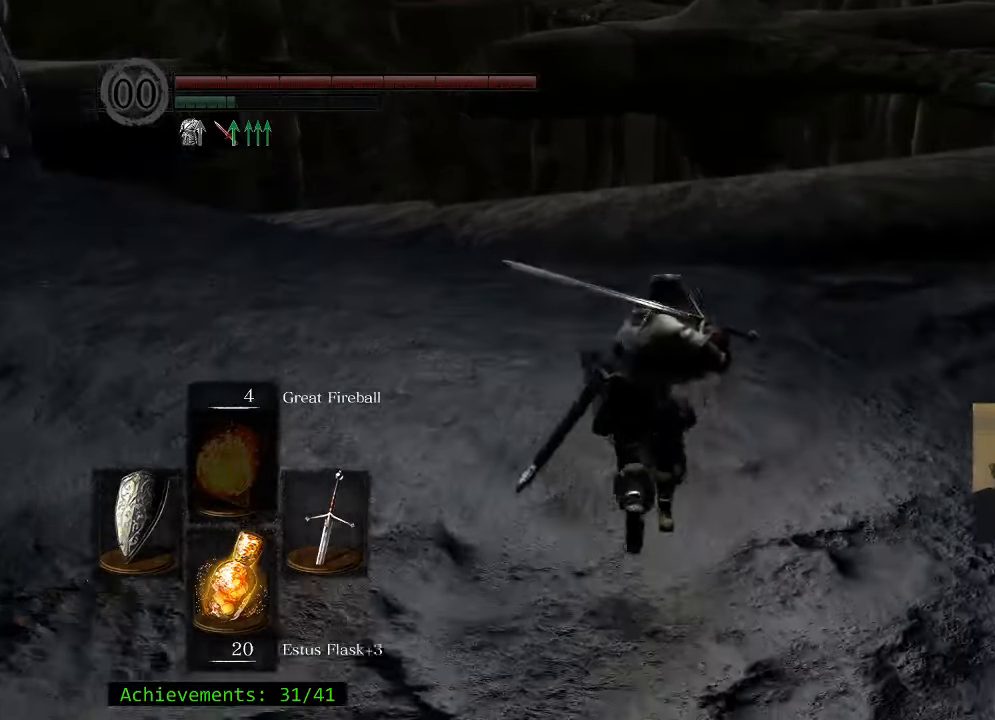
{"keys": ["space", "w"], "mouse": [], "events": []}
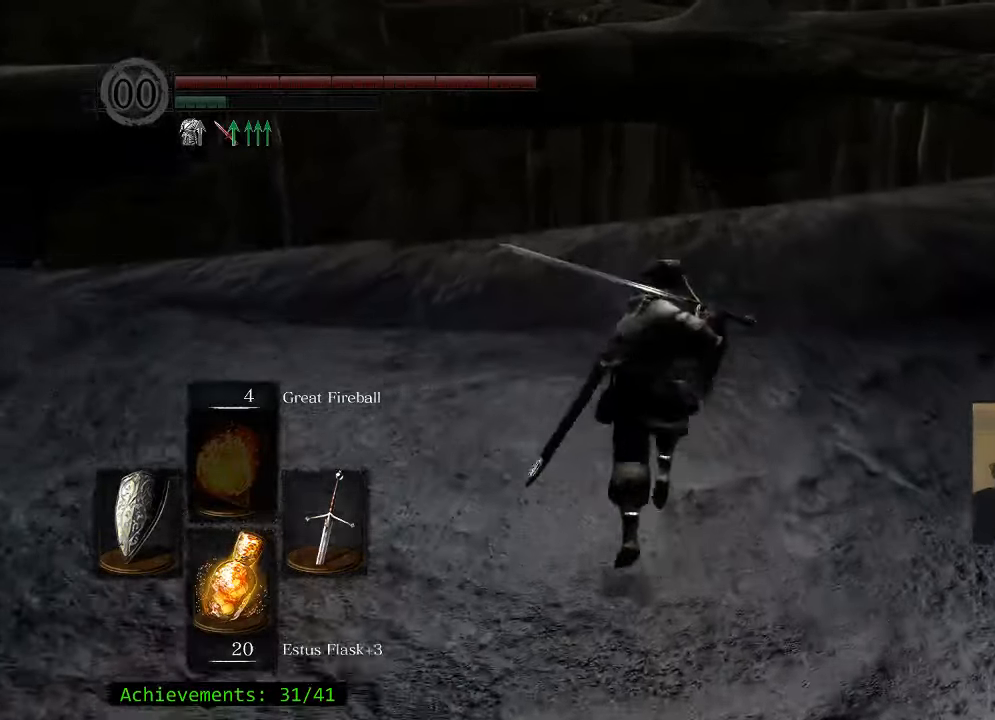
{"keys": ["space", "w"], "mouse": [], "events": []}
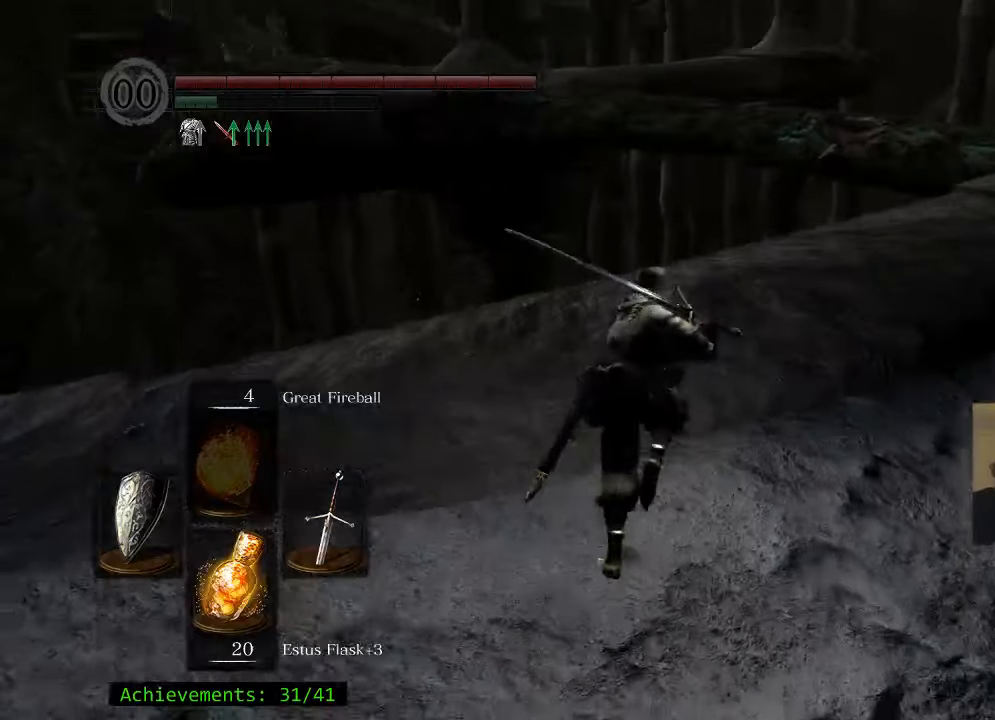
{"keys": ["space", "w"], "mouse": [], "events": []}
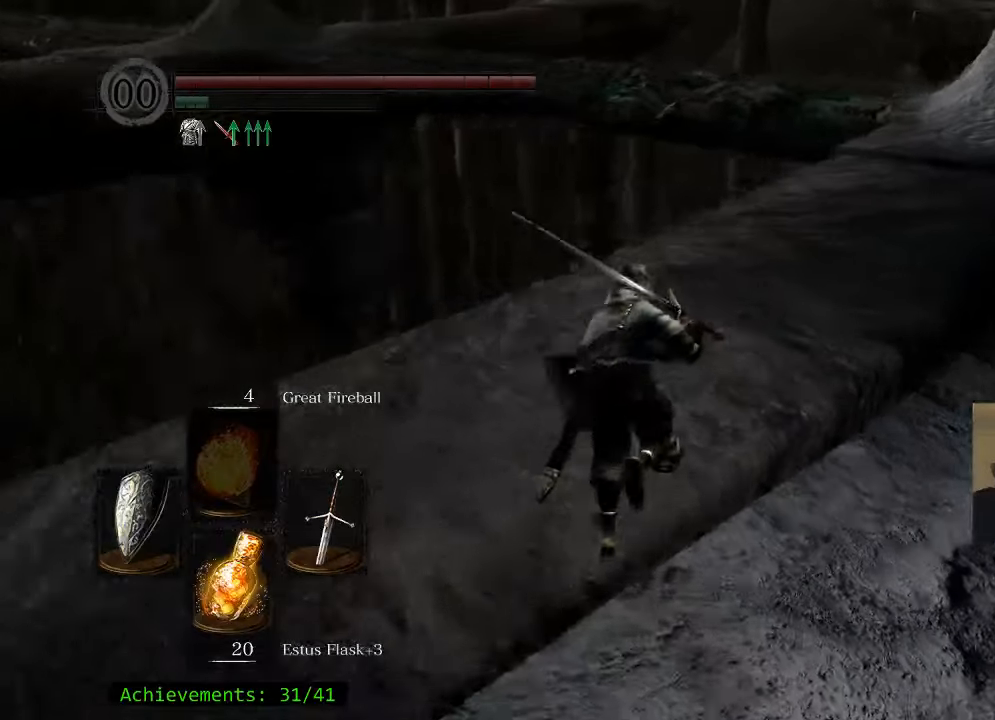
{"keys": ["w"], "mouse": [], "events": [[133, "space", "up"]]}
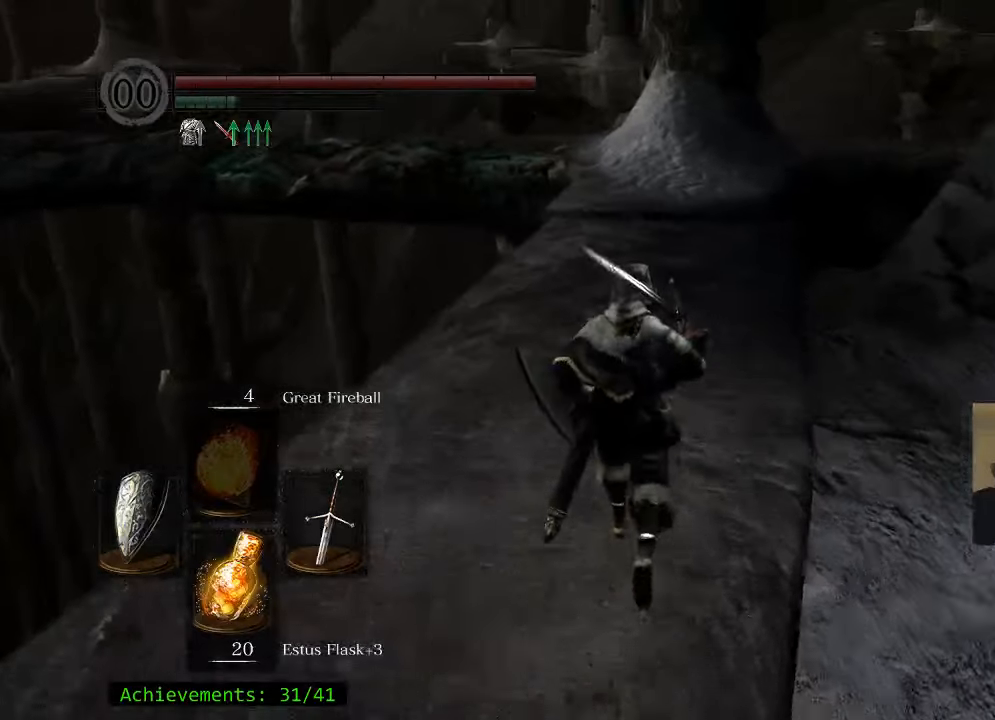
{"keys": ["space", "w"], "mouse": [], "events": [[383, "space", "down"]]}
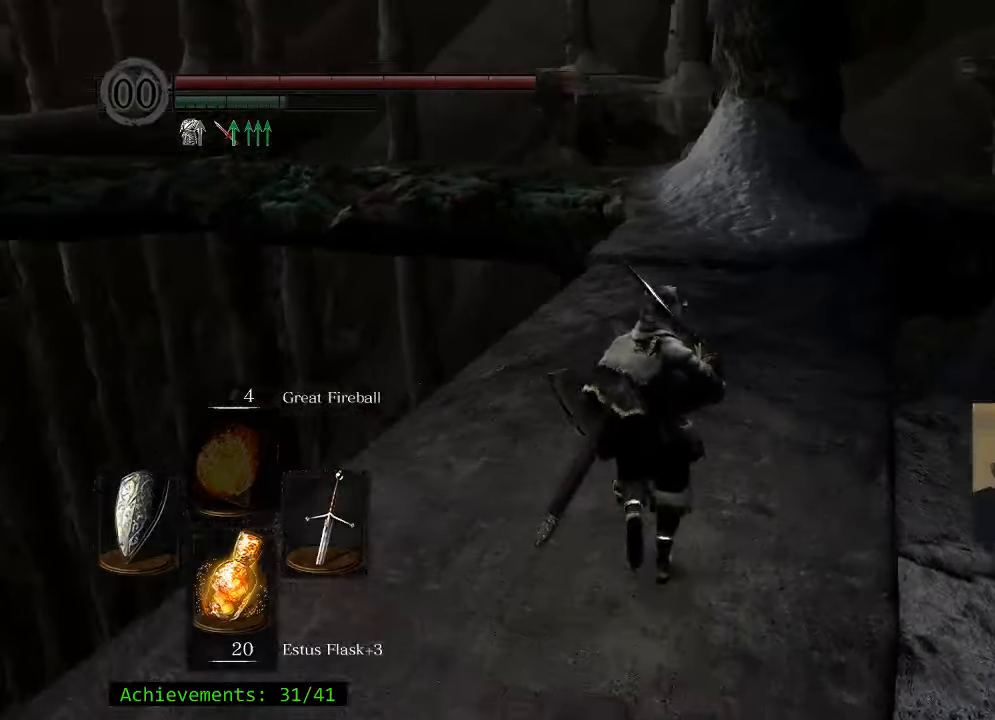
{"keys": ["space", "w"], "mouse": [], "events": []}
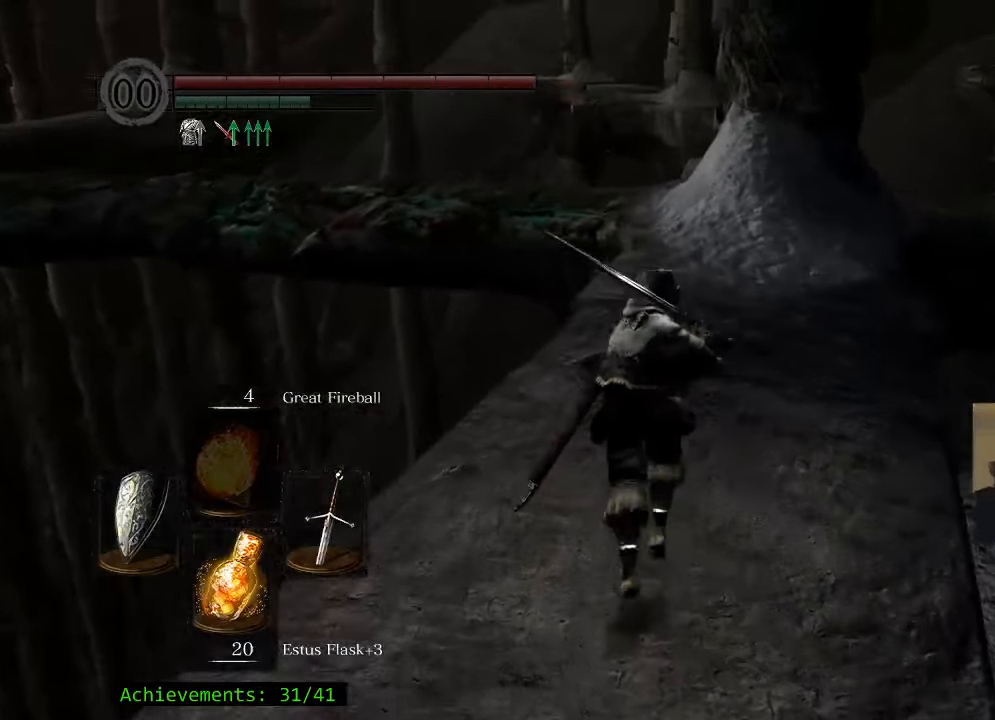
{"keys": ["space", "w"], "mouse": [], "events": []}